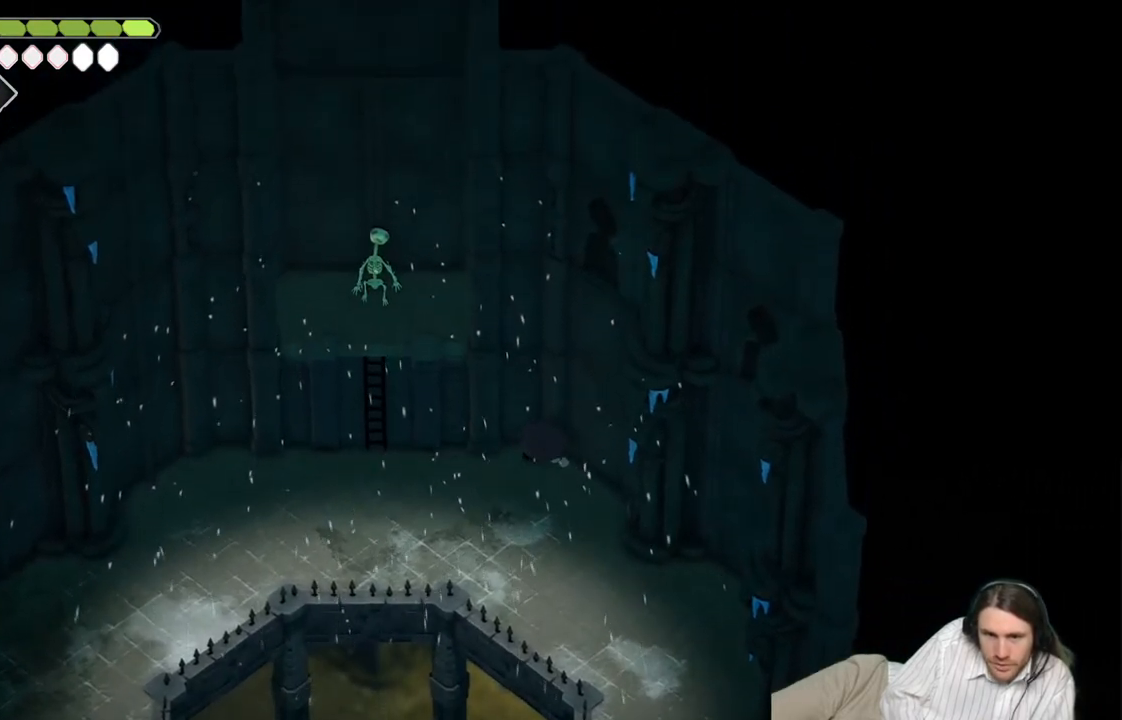
Gameplay with a controller (Xbox layout); each line is a JSON object with the inputs held at the frame after it. "events" lists button and stick changes between this image and that frame as [ms after this image, input, new state], when the widget could be followed in between.
{"buttons": [], "left_stick": "left", "right_stick": "up", "events": [[500, "left_stick", "left"]]}
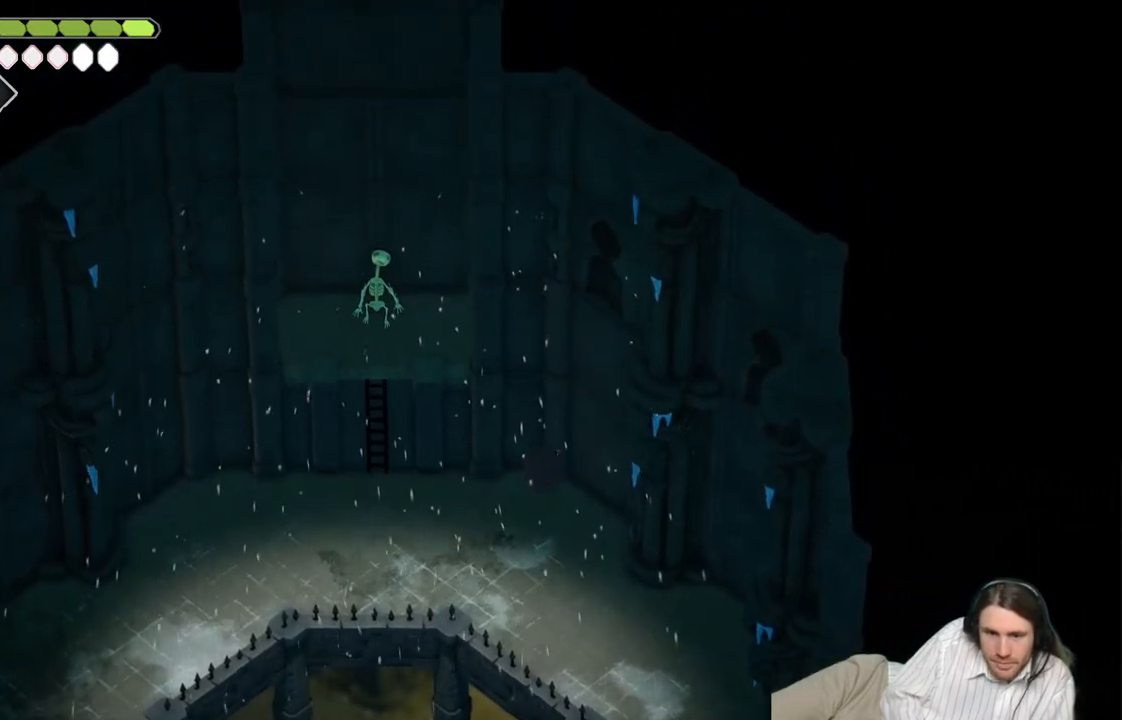
{"buttons": [], "left_stick": "down-left", "right_stick": "center", "events": [[117, "left_stick", "down-left"], [250, "right_stick", "center"]]}
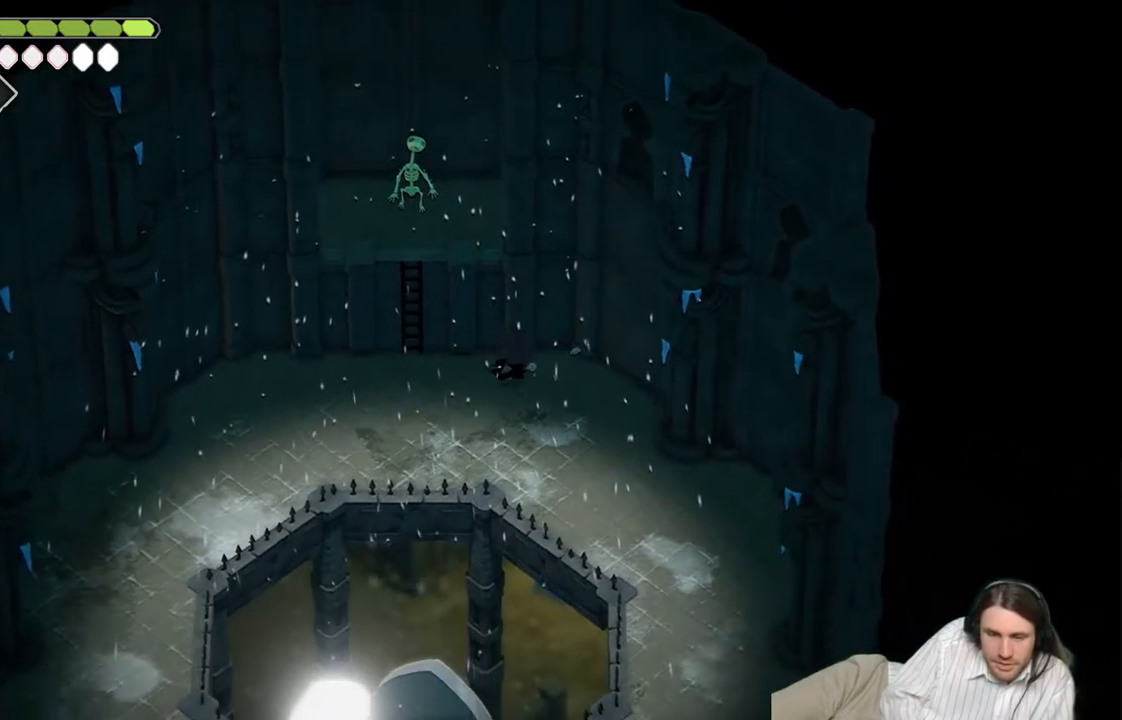
{"buttons": [], "left_stick": "down-right", "right_stick": "down-right", "events": [[17, "right_stick", "down"], [100, "left_stick", "down-right"], [133, "right_stick", "down-right"]]}
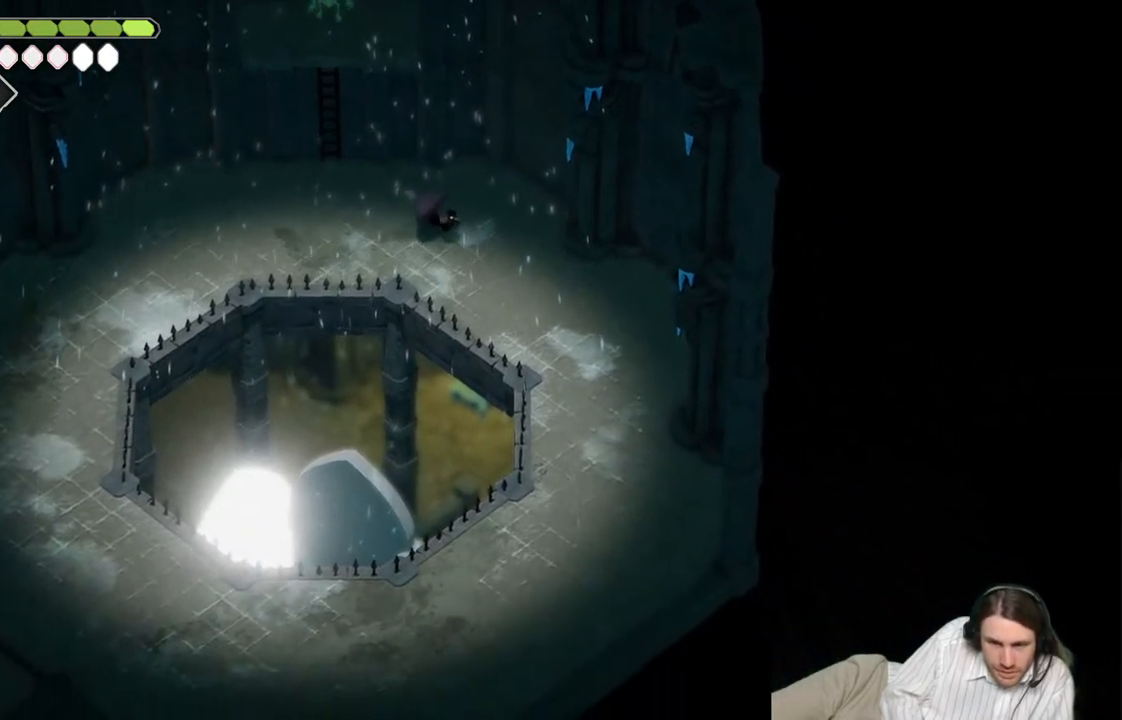
{"buttons": [], "left_stick": "right", "right_stick": "right", "events": [[217, "left_stick", "right"], [317, "B", "down"], [417, "right_stick", "right"], [483, "B", "up"]]}
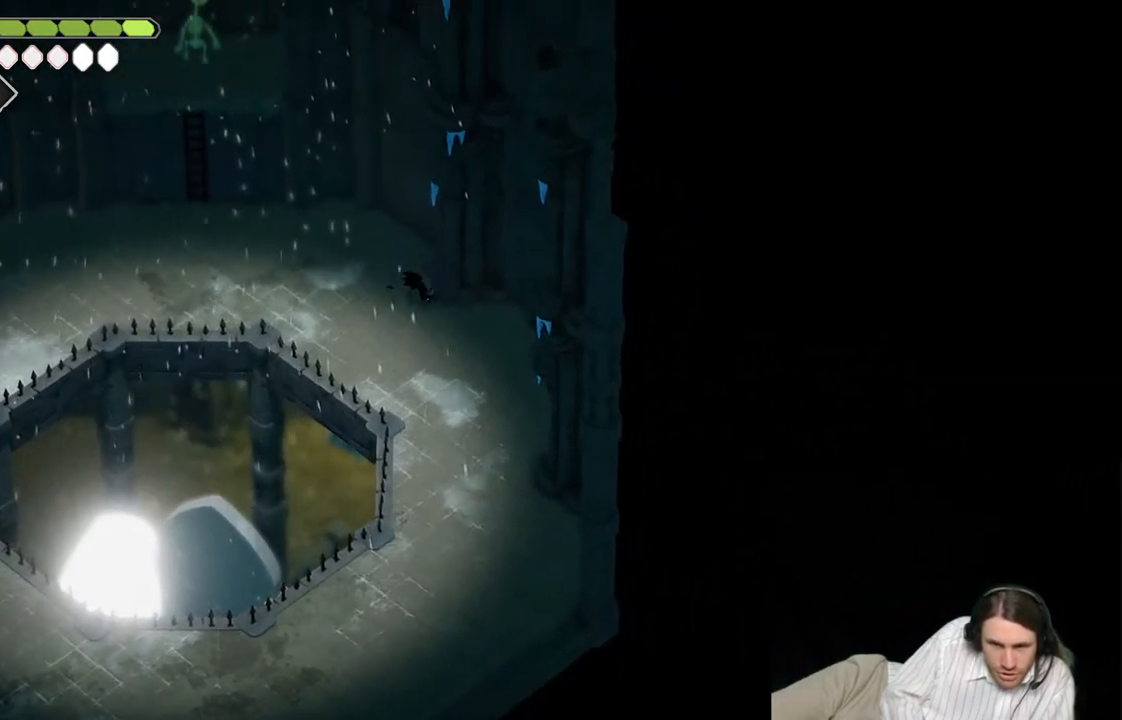
{"buttons": [], "left_stick": "right", "right_stick": "right", "events": []}
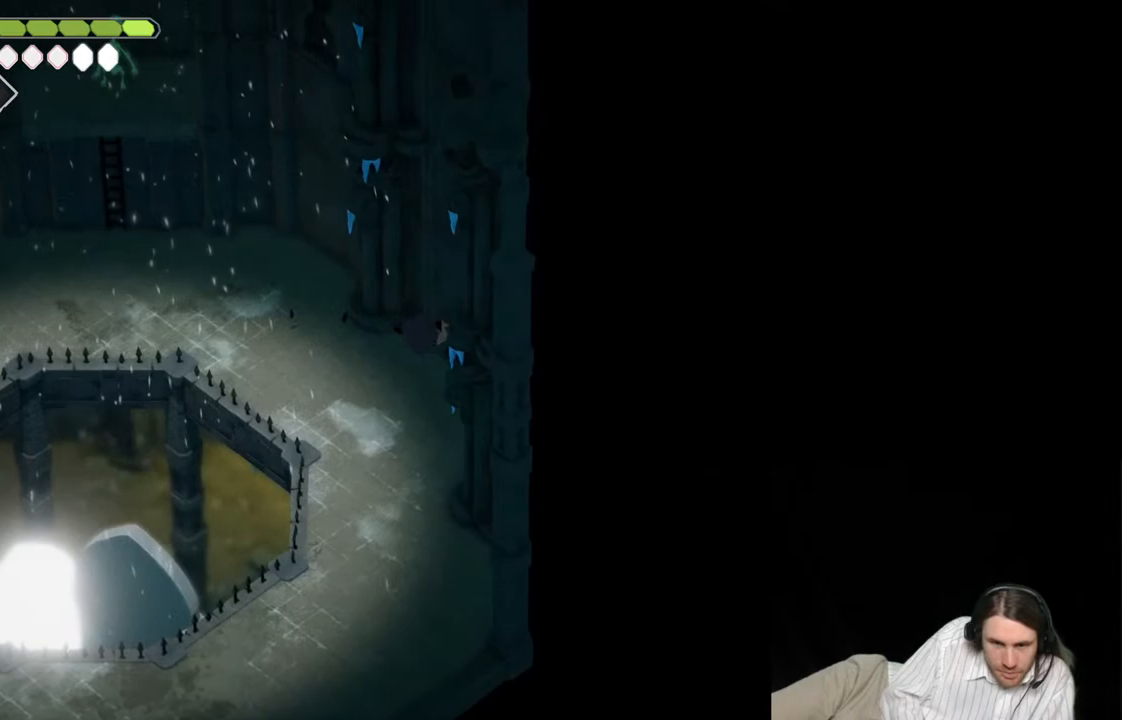
{"buttons": [], "left_stick": "down", "right_stick": "down-right", "events": [[167, "left_stick", "down-right"], [283, "right_stick", "down-right"], [483, "left_stick", "down"]]}
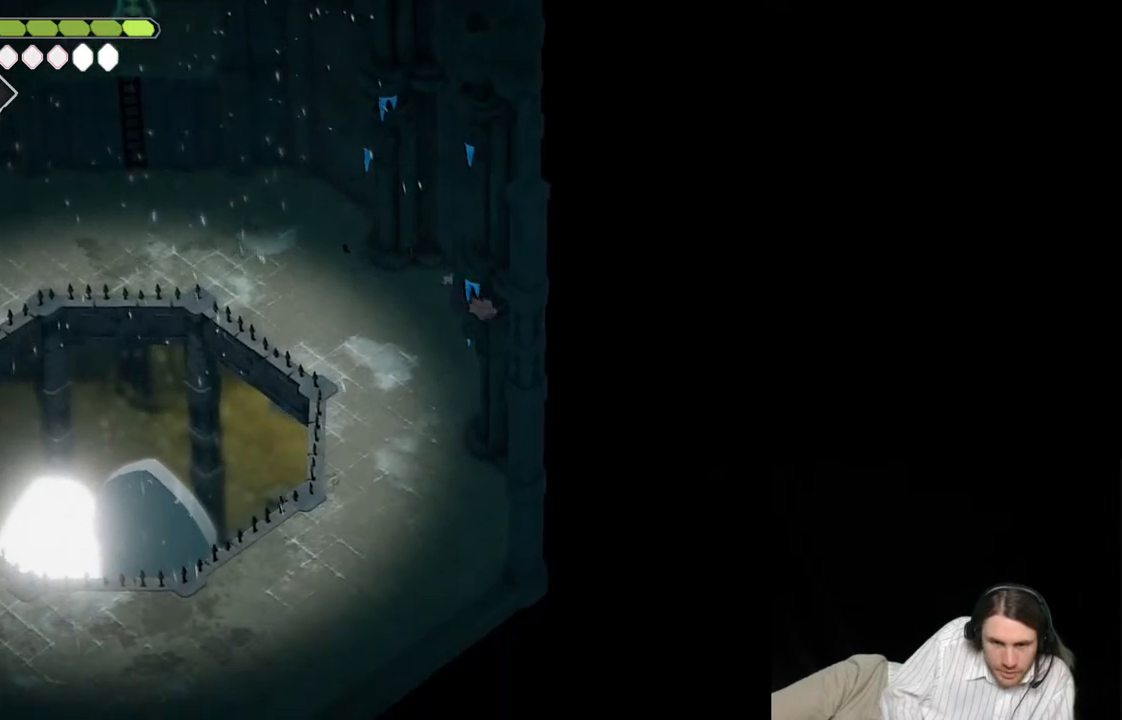
{"buttons": [], "left_stick": "down-right", "right_stick": "down-right", "events": [[200, "left_stick", "down-right"]]}
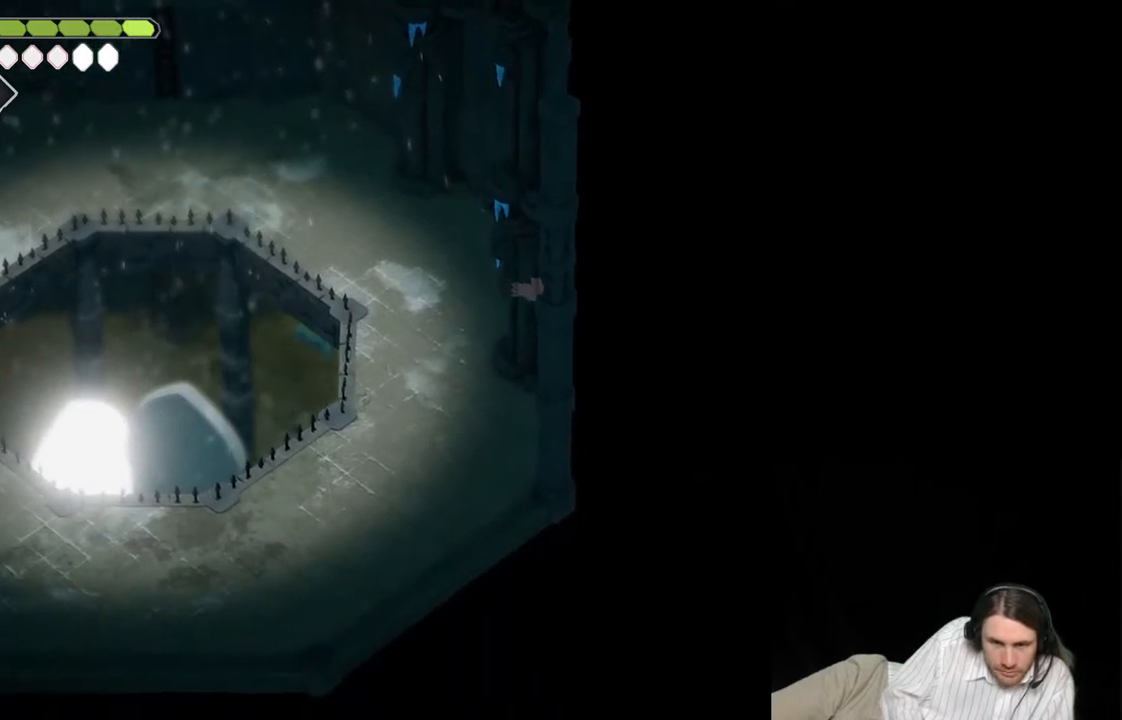
{"buttons": [], "left_stick": "right", "right_stick": "down-right", "events": [[367, "left_stick", "right"]]}
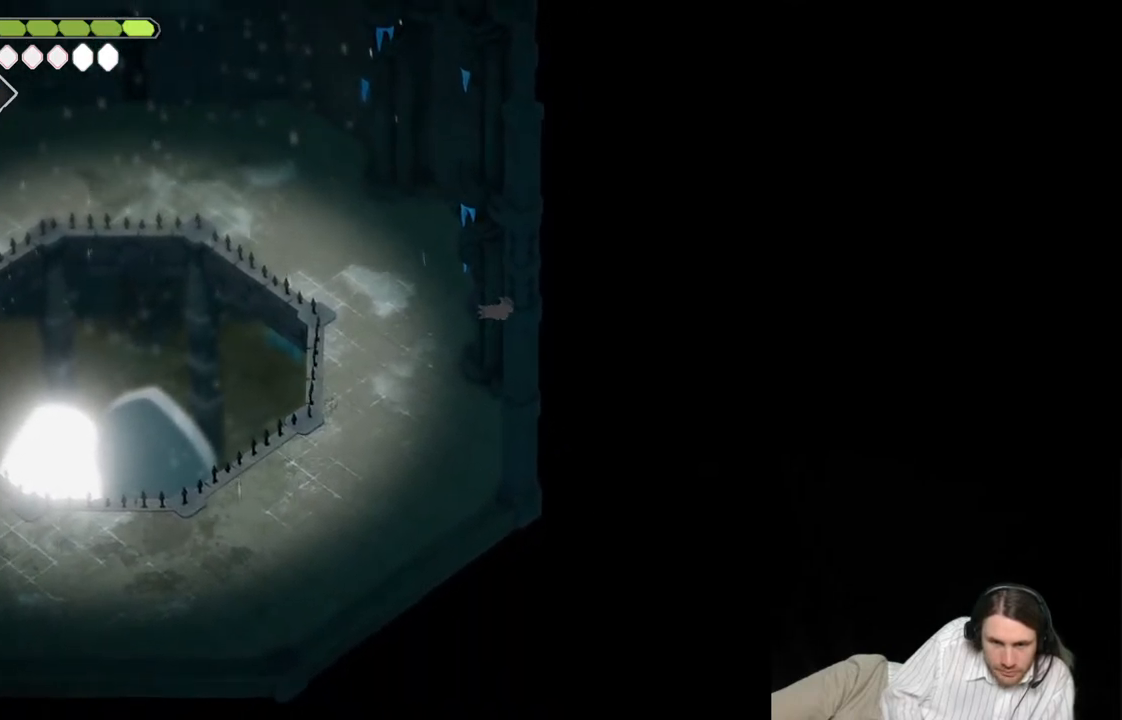
{"buttons": [], "left_stick": "down-left", "right_stick": "center", "events": [[33, "right_stick", "center"], [67, "left_stick", "down-right"], [217, "left_stick", "down-left"]]}
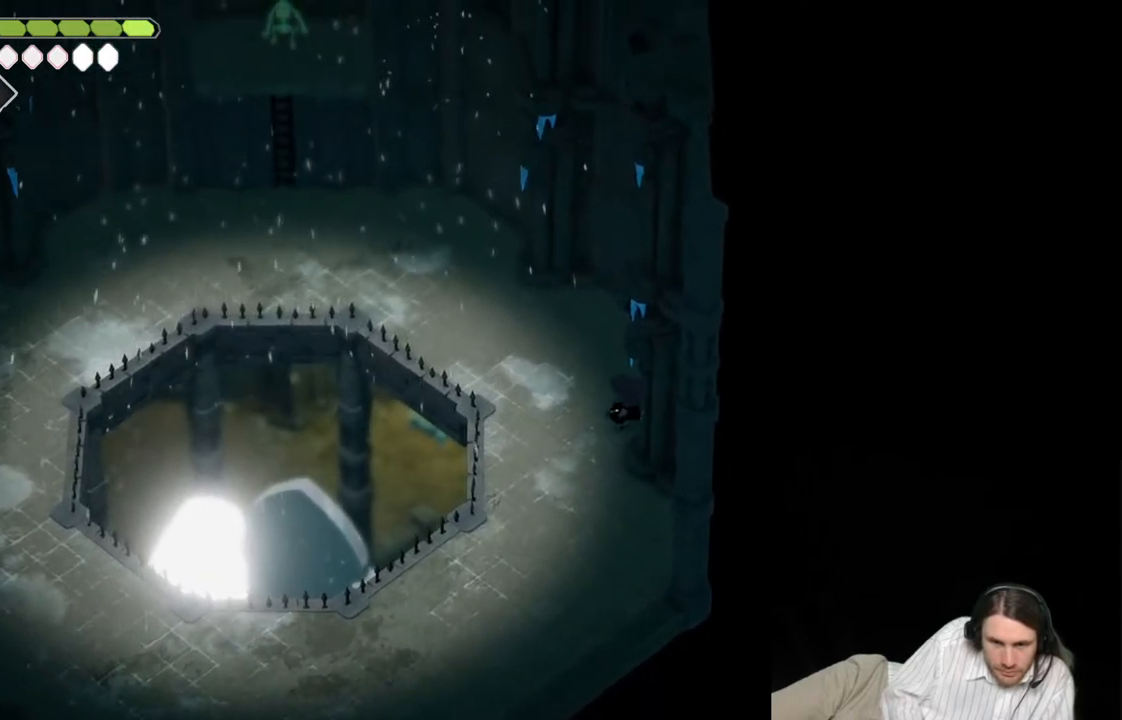
{"buttons": [], "left_stick": "down-right", "right_stick": "down-right", "events": [[350, "left_stick", "down-right"], [383, "right_stick", "down-right"]]}
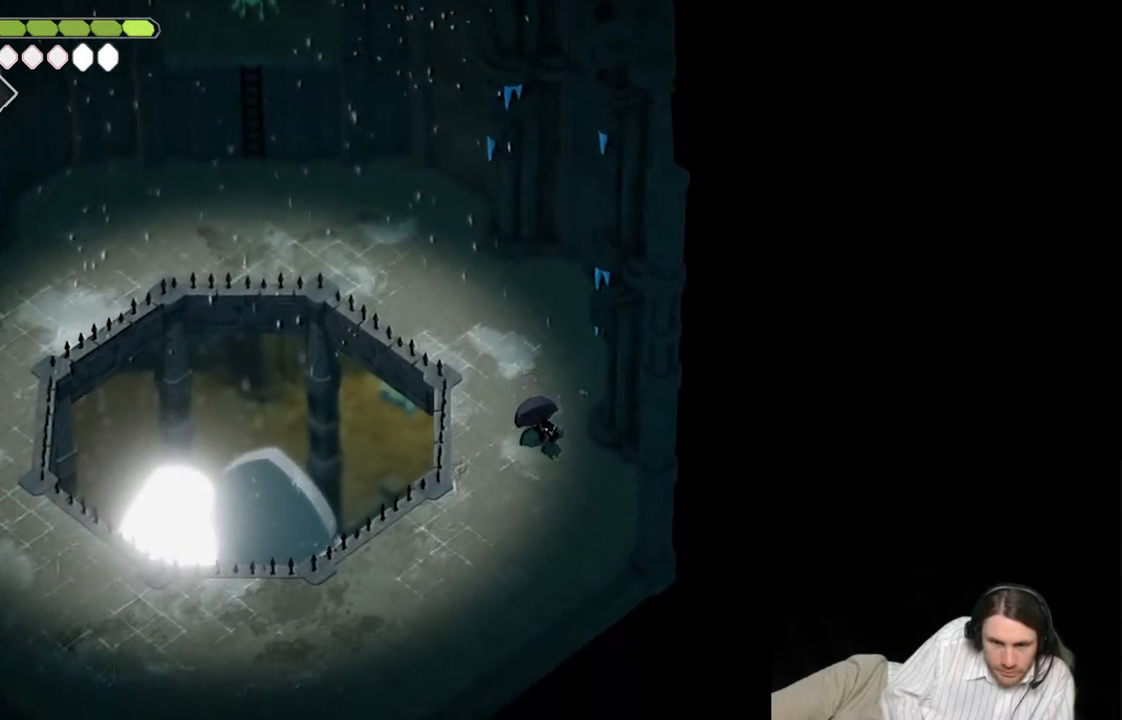
{"buttons": [], "left_stick": "down-right", "right_stick": "right", "events": [[233, "B", "down"], [450, "B", "up"], [450, "right_stick", "right"]]}
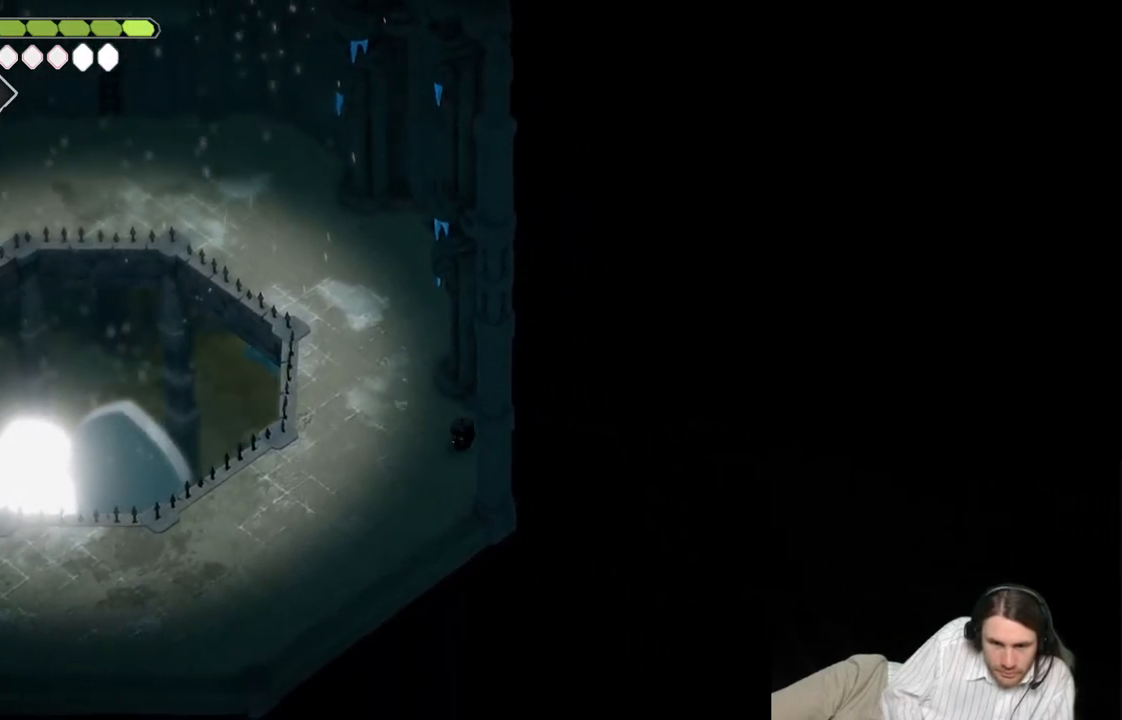
{"buttons": [], "left_stick": "down", "right_stick": "center", "events": [[383, "left_stick", "down"], [383, "right_stick", "down-right"], [483, "right_stick", "center"]]}
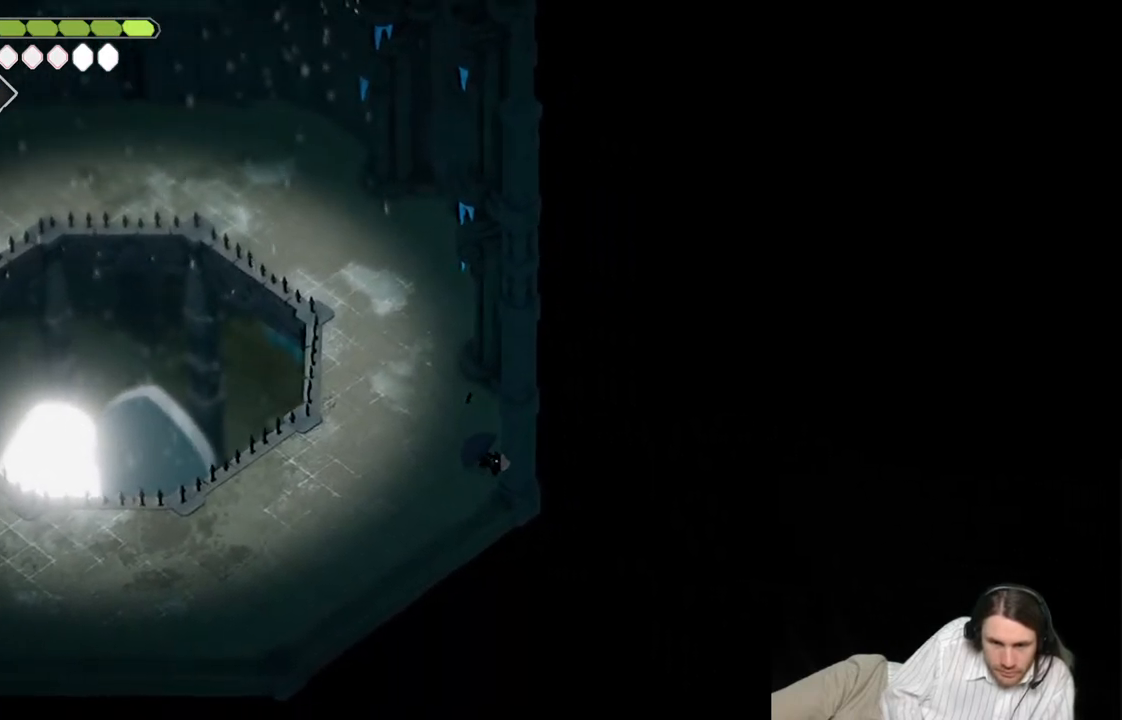
{"buttons": [], "left_stick": "left", "right_stick": "down", "events": [[100, "right_stick", "down"], [200, "left_stick", "down-left"], [450, "left_stick", "left"]]}
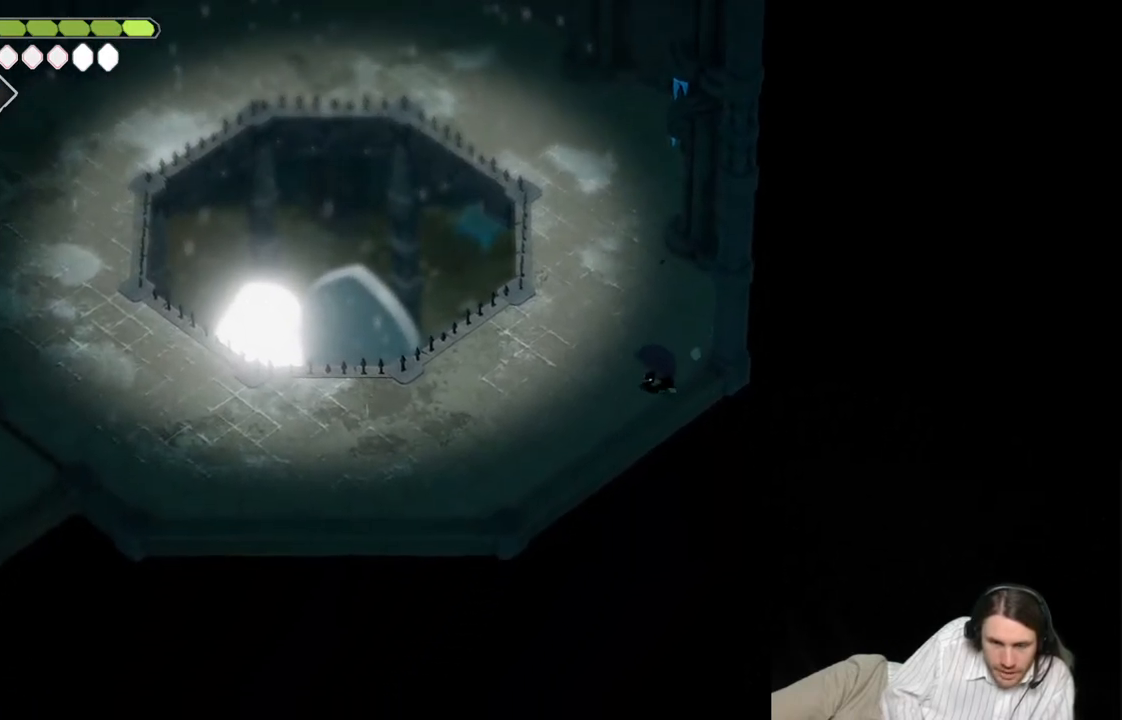
{"buttons": [], "left_stick": "up", "right_stick": "up-left", "events": [[50, "left_stick", "up-left"], [200, "left_stick", "up"], [200, "right_stick", "center"], [283, "right_stick", "up-left"]]}
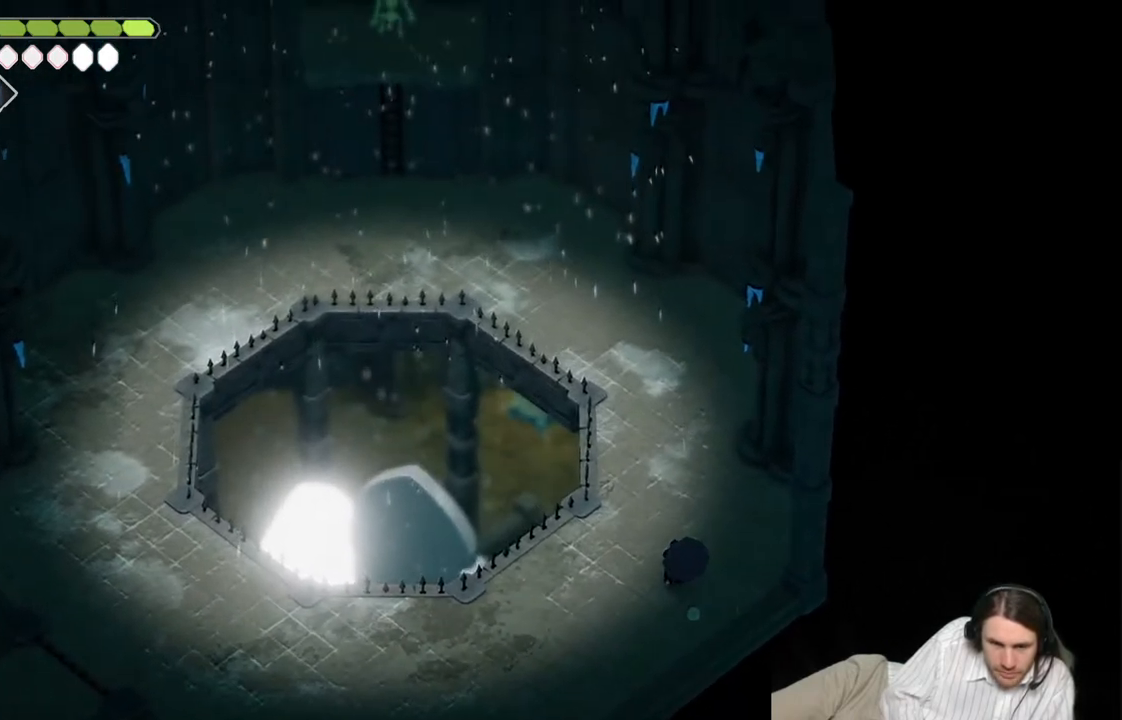
{"buttons": [], "left_stick": "up", "right_stick": "up-left", "events": []}
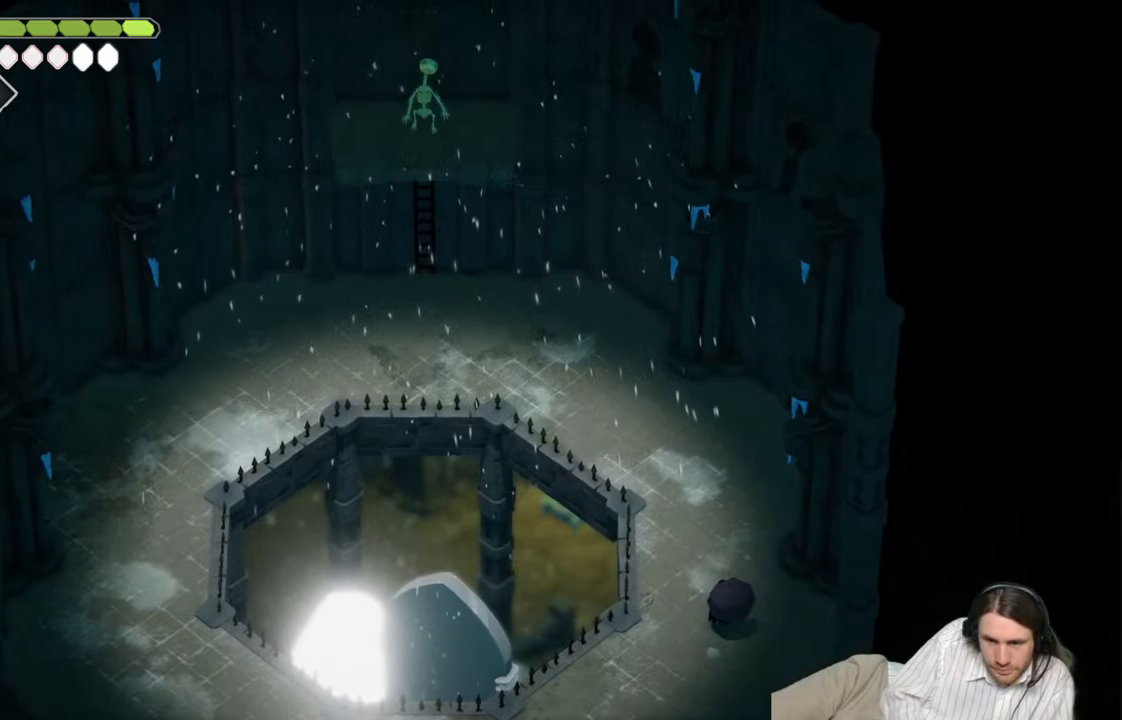
{"buttons": [], "left_stick": "up-left", "right_stick": "center", "events": [[183, "left_stick", "up-left"], [250, "right_stick", "center"], [283, "left_stick", "left"], [400, "left_stick", "up-left"]]}
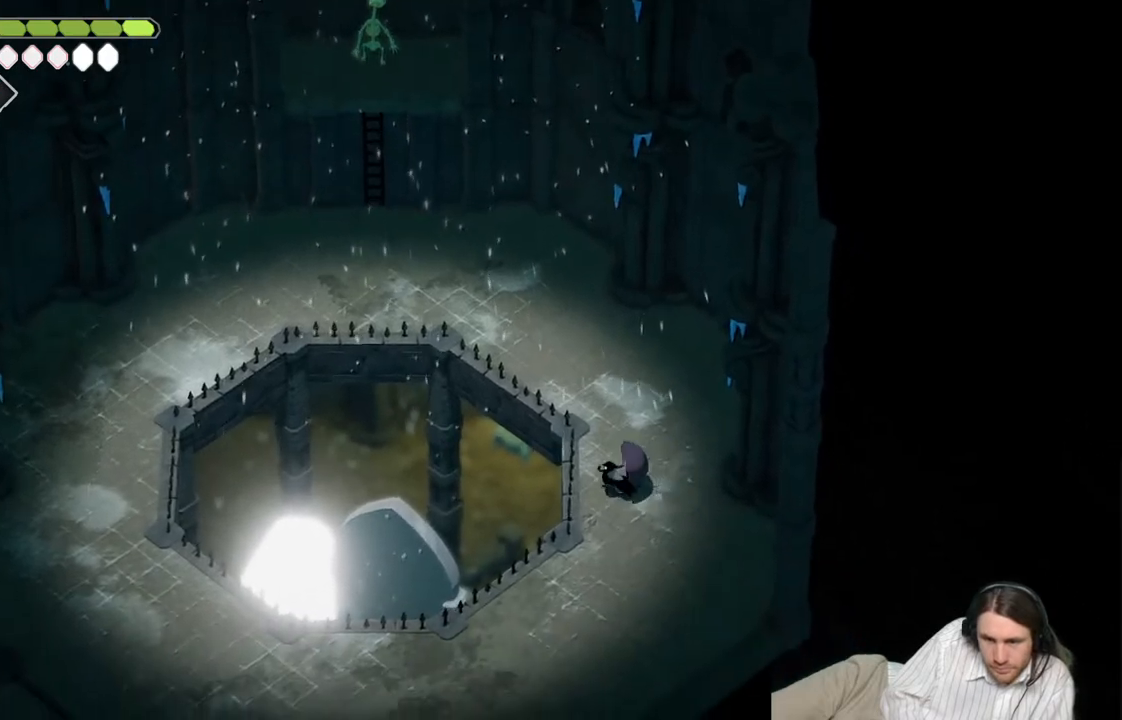
{"buttons": [], "left_stick": "up", "right_stick": "center", "events": [[17, "left_stick", "up"]]}
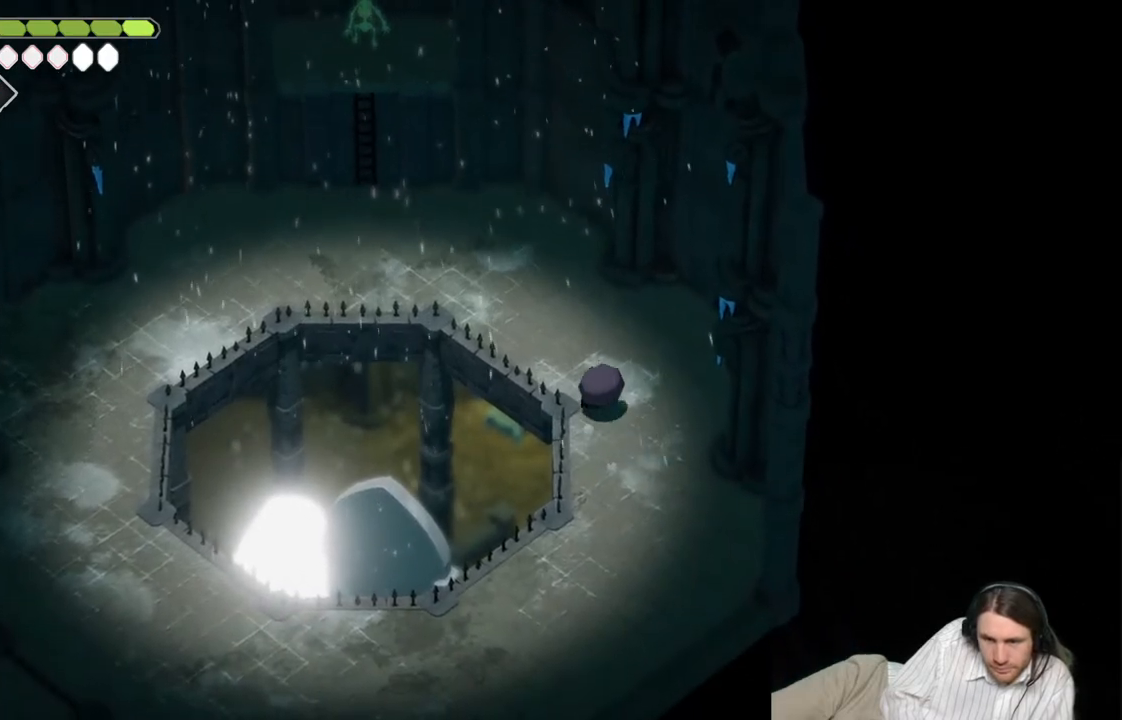
{"buttons": ["L2", "R2"], "left_stick": "up-right", "right_stick": "center", "events": [[17, "left_stick", "up-right"], [117, "R2", "down"], [133, "L2", "down"]]}
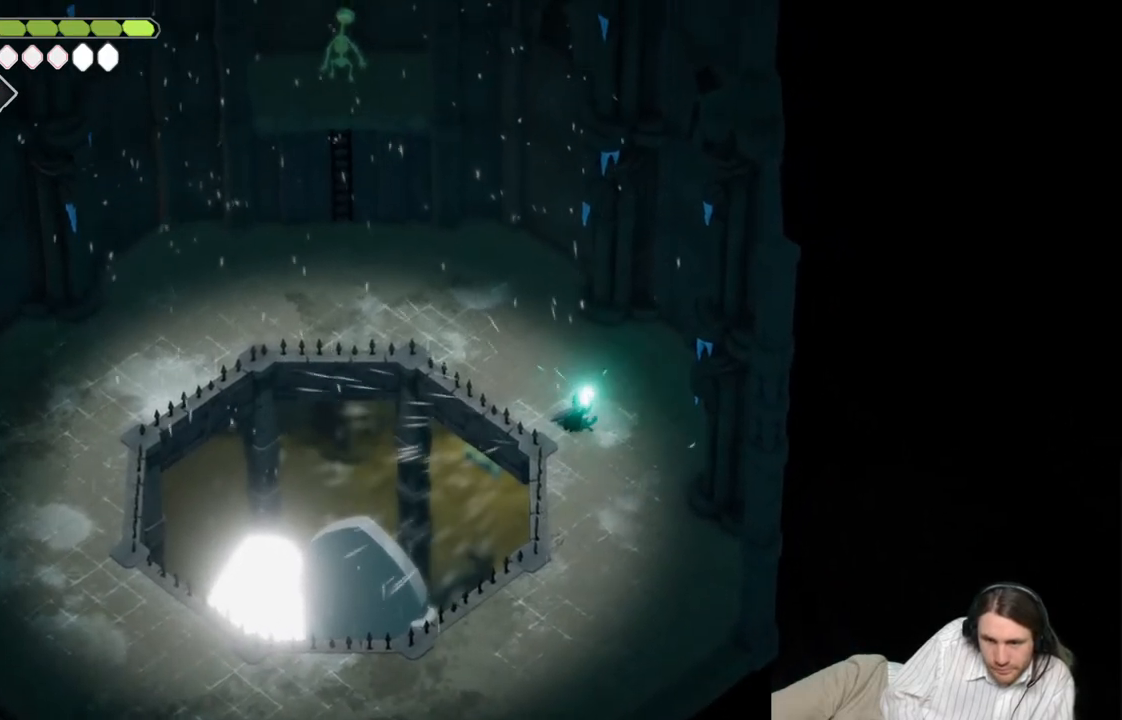
{"buttons": ["L2", "R2"], "left_stick": "up-right", "right_stick": "center", "events": []}
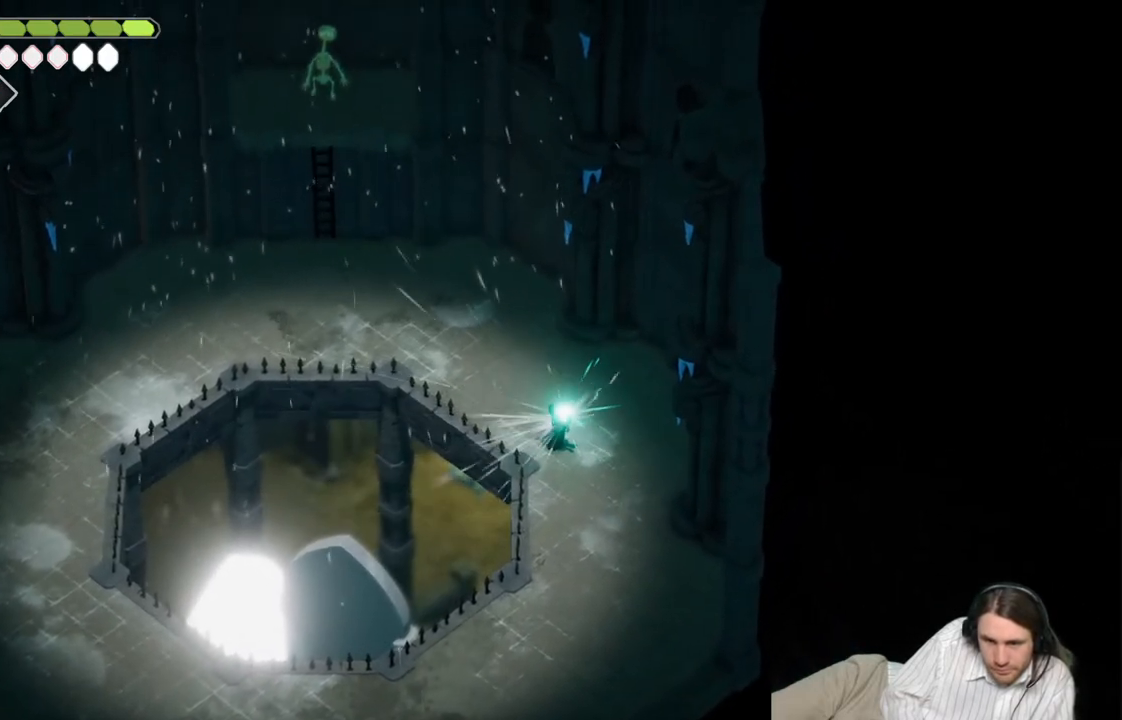
{"buttons": ["L2", "R2"], "left_stick": "up-right", "right_stick": "center", "events": []}
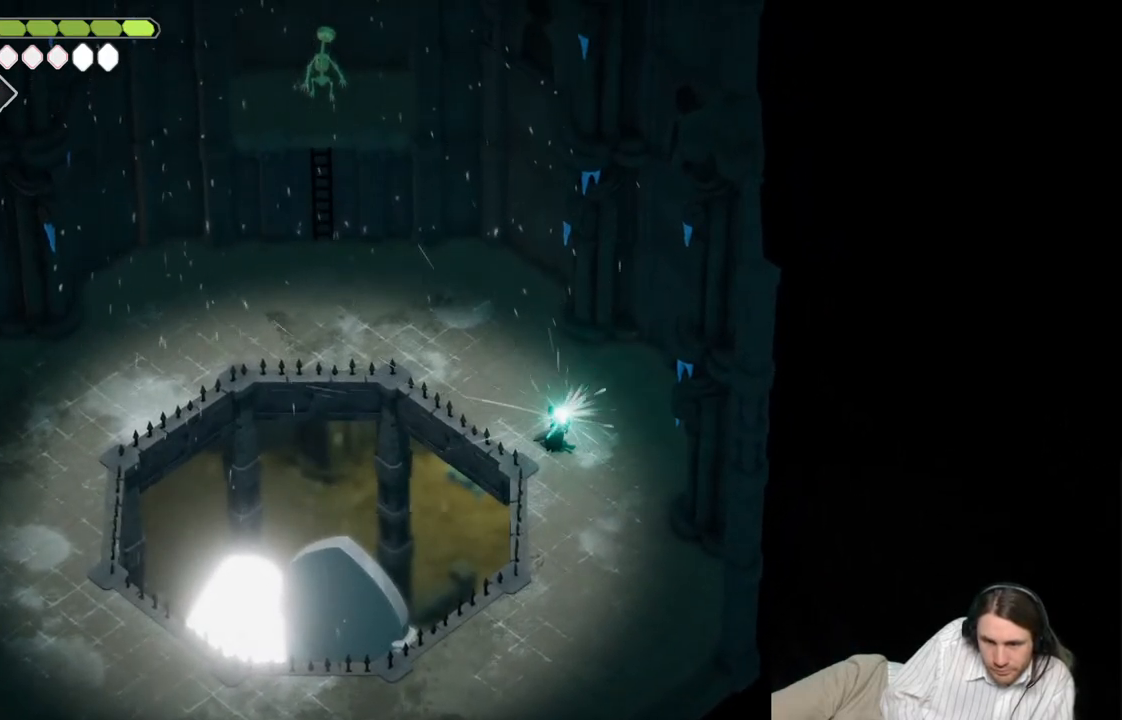
{"buttons": ["L2"], "left_stick": "up-right", "right_stick": "center", "events": [[83, "R2", "up"]]}
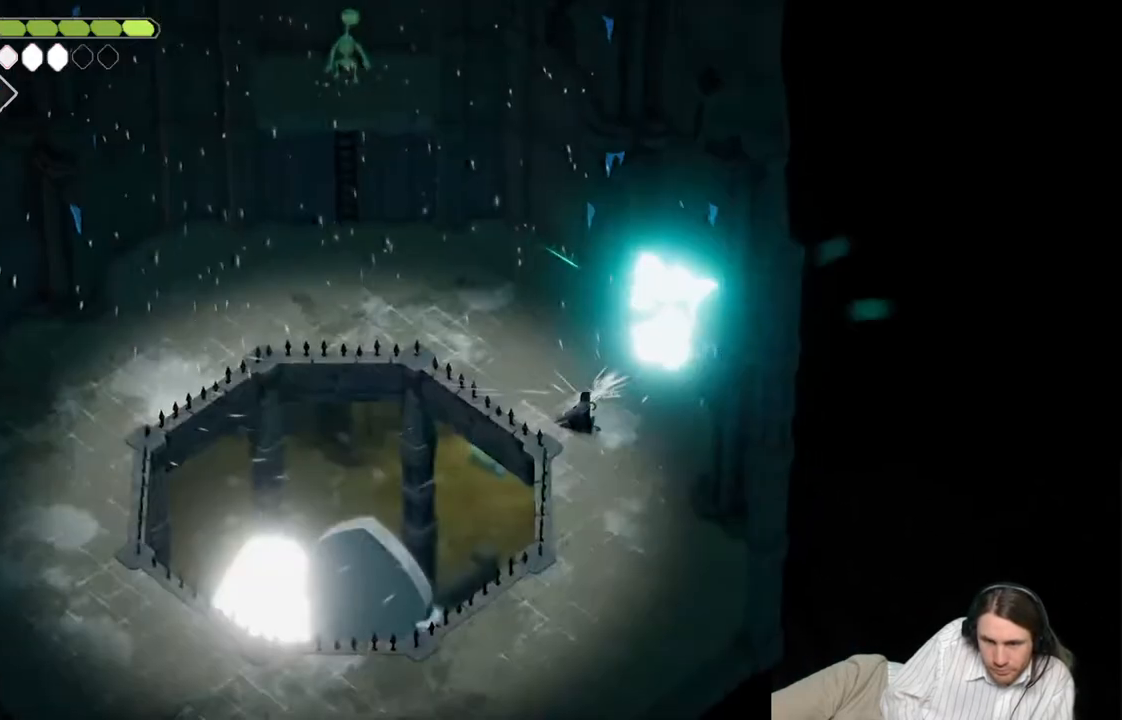
{"buttons": [], "left_stick": "up-left", "right_stick": "center", "events": [[17, "L2", "up"], [33, "left_stick", "up"], [333, "left_stick", "up-left"]]}
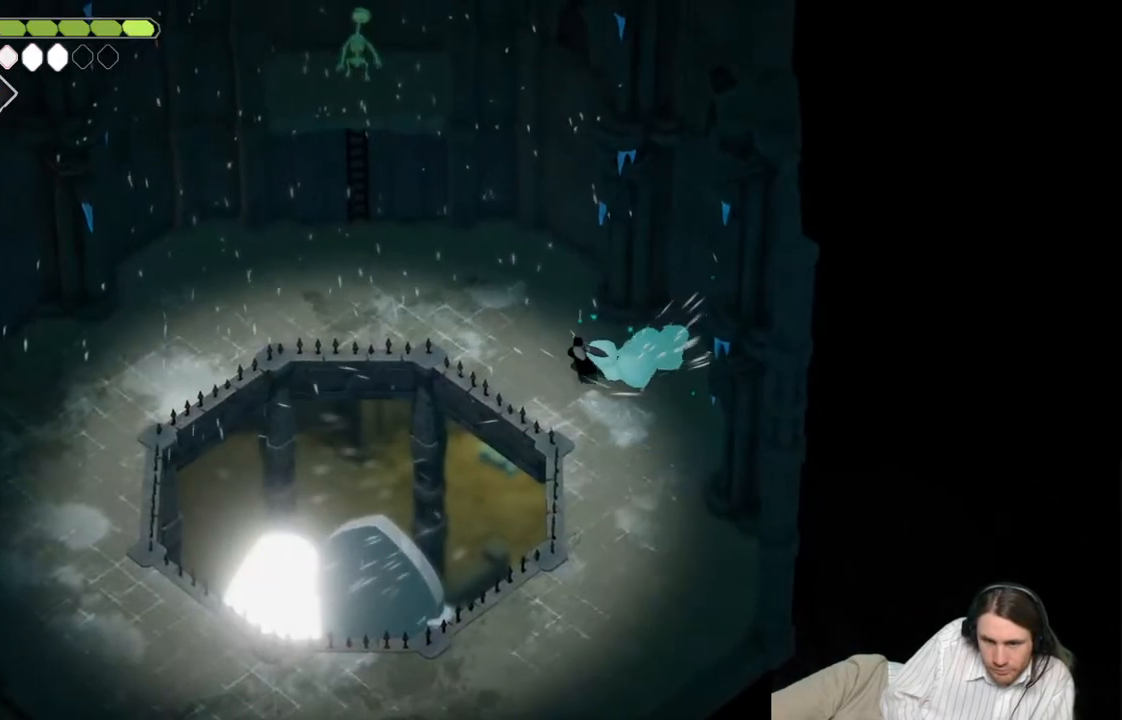
{"buttons": [], "left_stick": "up-left", "right_stick": "center", "events": []}
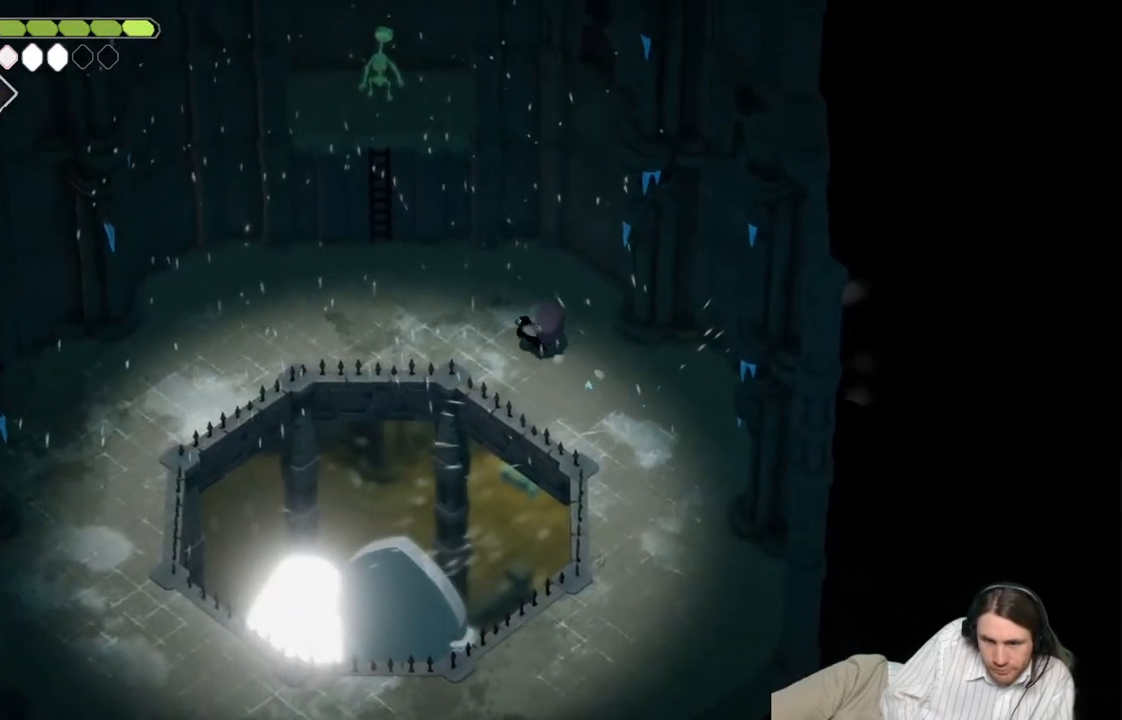
{"buttons": [], "left_stick": "up-left", "right_stick": "center", "events": []}
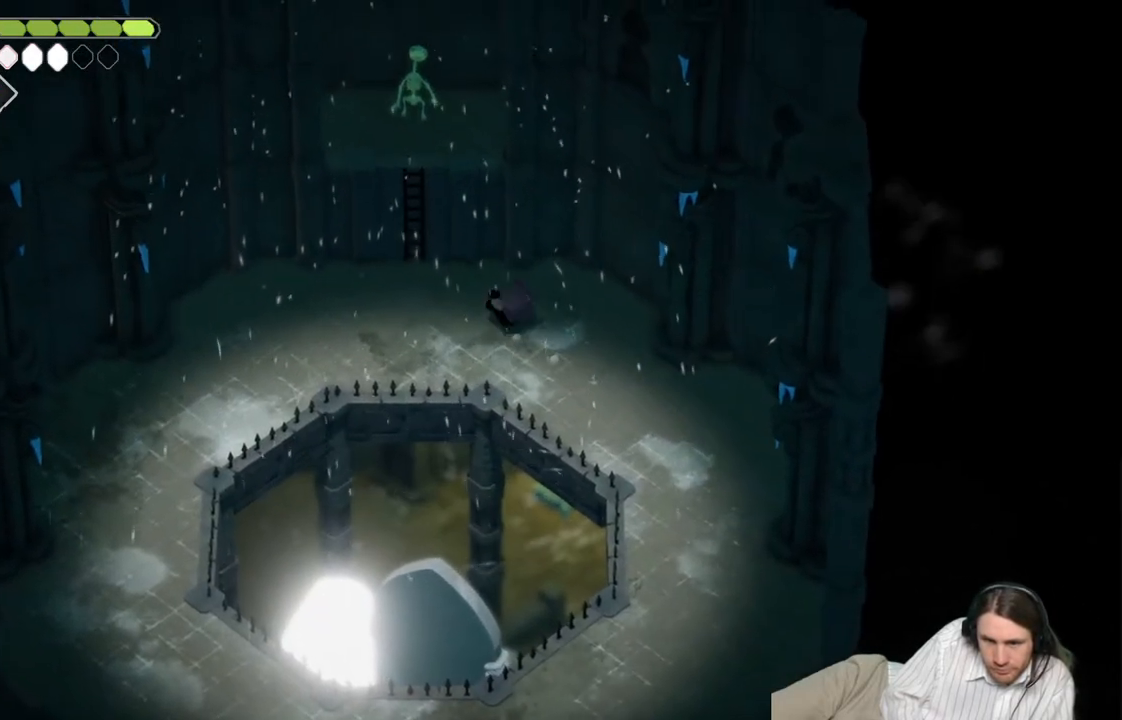
{"buttons": [], "left_stick": "up-left", "right_stick": "center", "events": [[33, "right_stick", "up"], [333, "right_stick", "center"]]}
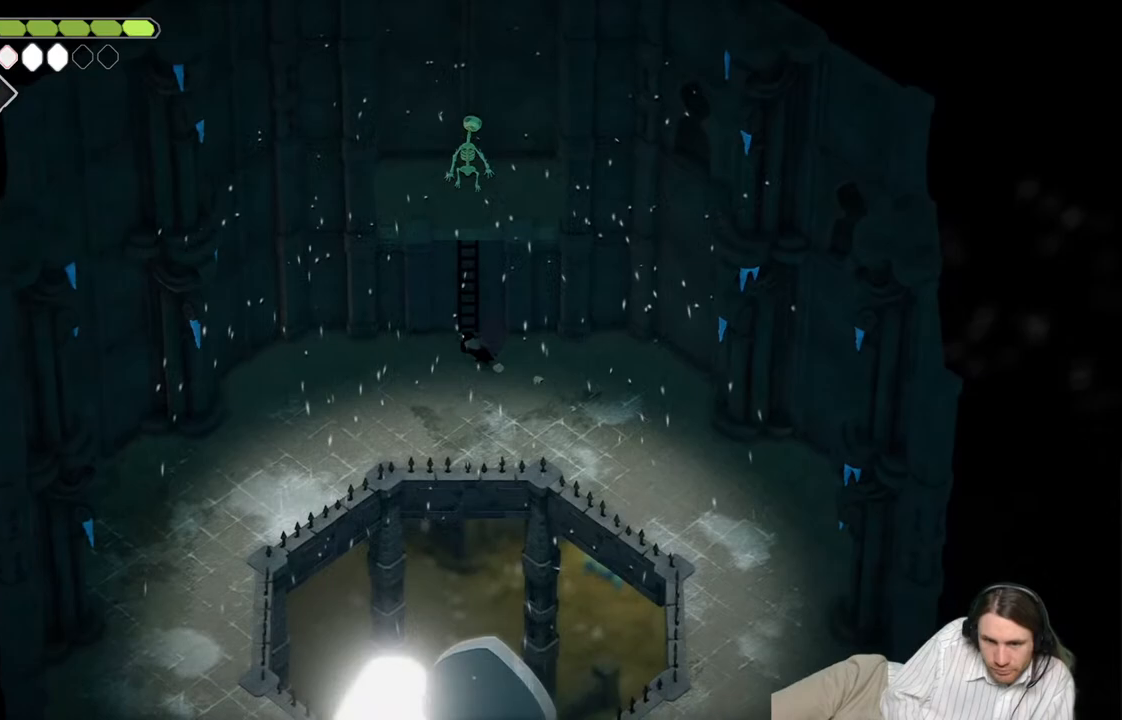
{"buttons": ["Y"], "left_stick": "up", "right_stick": "center", "events": [[117, "left_stick", "up"], [300, "Y", "down"], [417, "Y", "up"], [500, "Y", "down"]]}
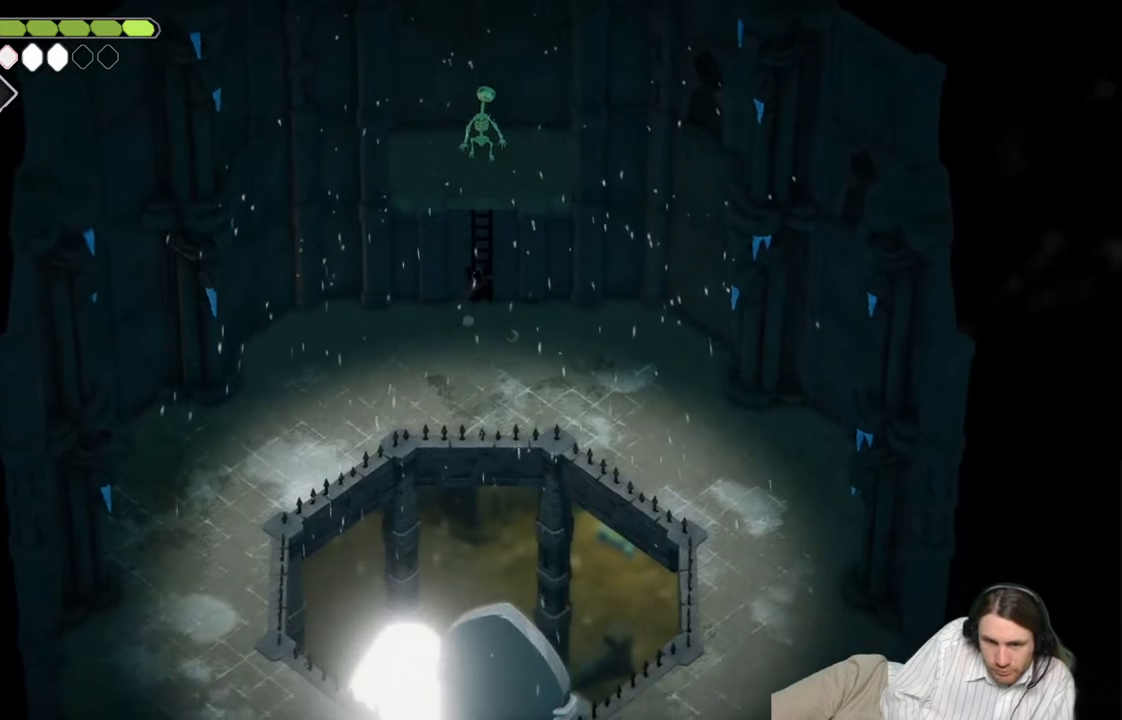
{"buttons": [], "left_stick": "up", "right_stick": "center", "events": [[100, "Y", "up"]]}
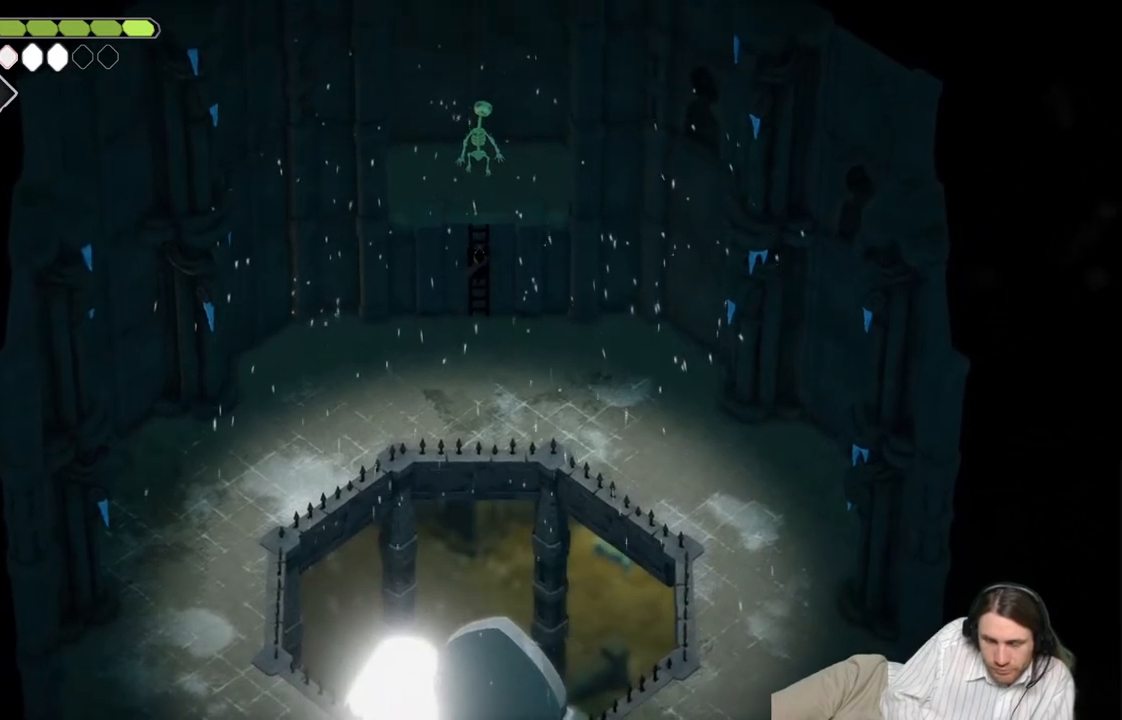
{"buttons": [], "left_stick": "up", "right_stick": "up", "events": [[50, "right_stick", "up"]]}
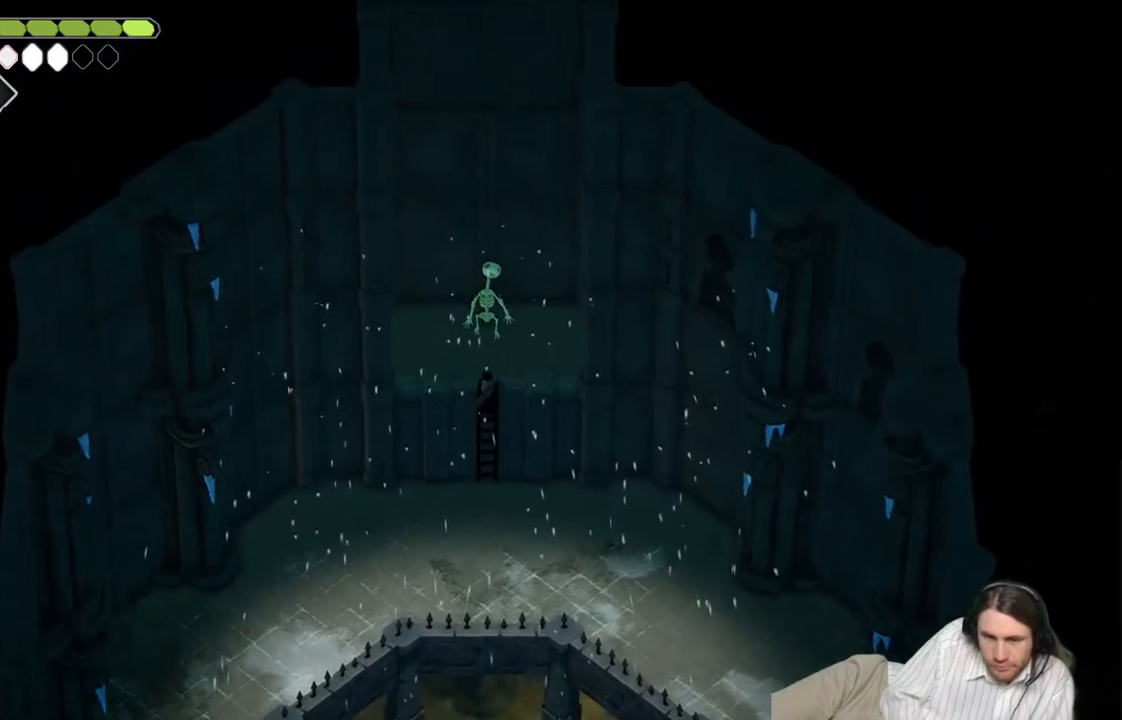
{"buttons": [], "left_stick": "up", "right_stick": "center", "events": [[500, "right_stick", "center"]]}